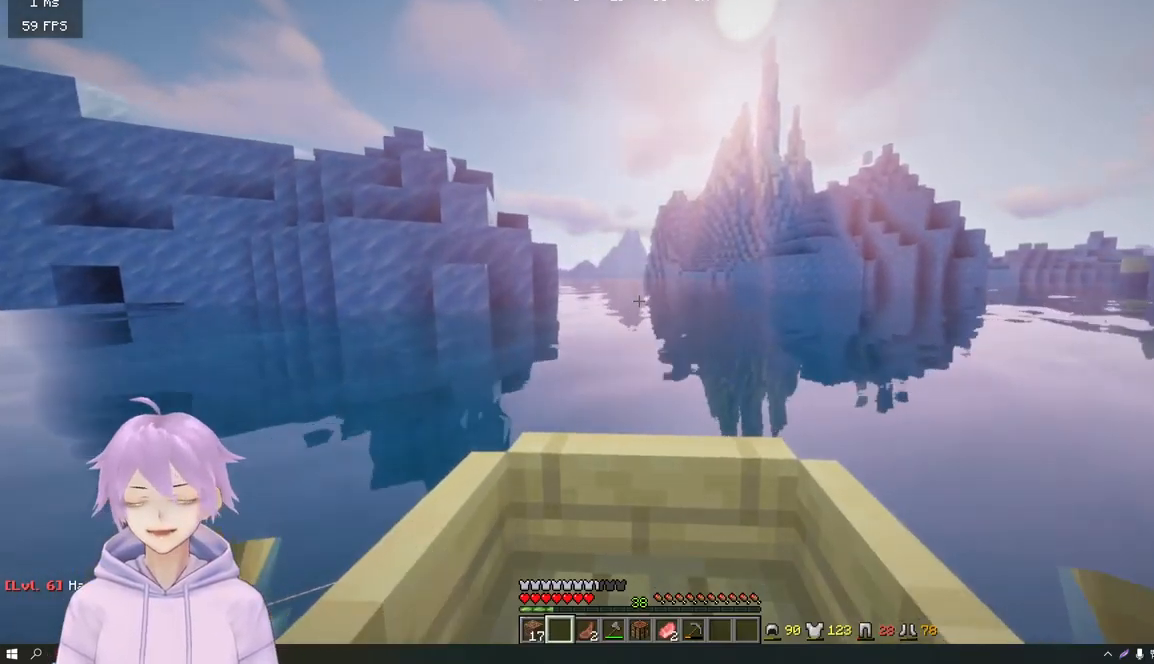
Gameplay with keyboard and mouse; each line is a JSON object with the keys and mouse buttons held at the frame after it. "events" lists presses ("down") and releases ("up") of "a", "d", "s", "w", "mouse_left" and "mouse_right" between this image and that frame as [ms after this image, input, new state], when the widget could be followed in between. "mouse_left", "mouse_right" = the "left", "right" buttons of the "mouse" list. No other keys are recorded. Fast repeated clicks can show as one long hold. Mouse movement is not recorded.
{"keys": ["w"], "mouse": [], "events": []}
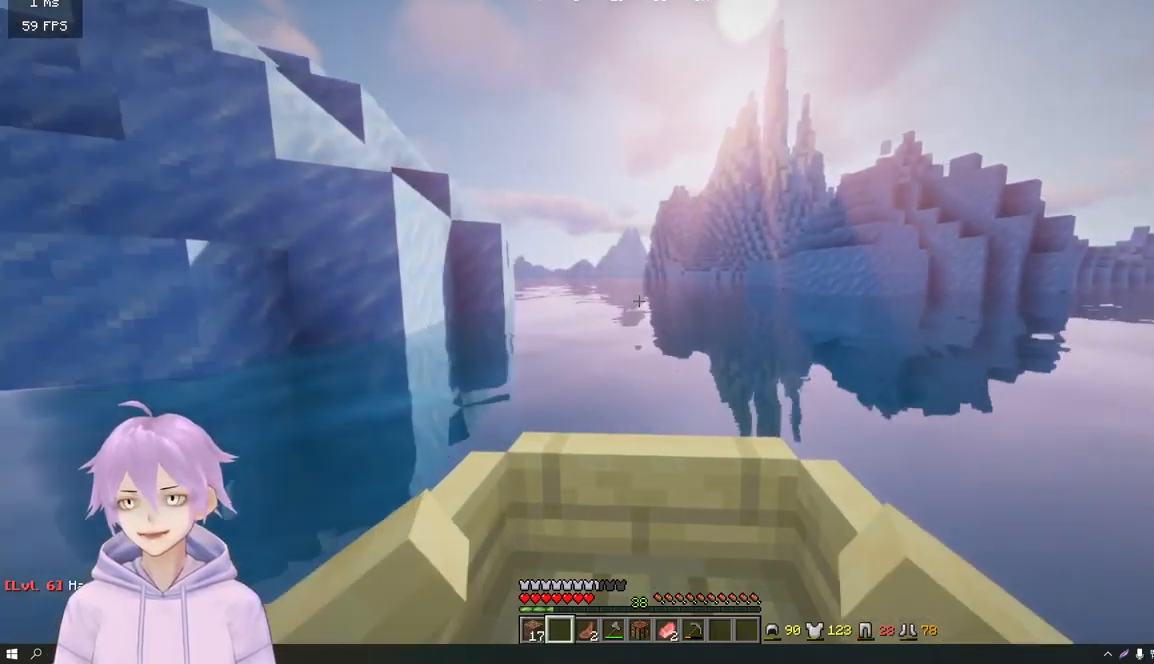
{"keys": ["w"], "mouse": [], "events": []}
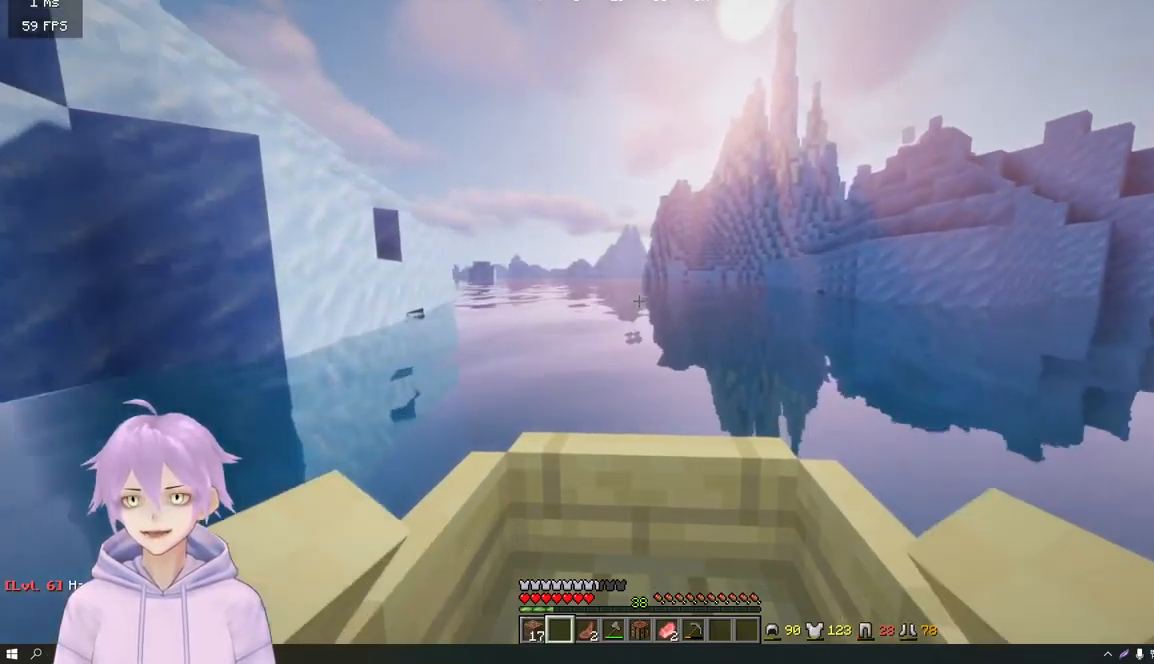
{"keys": ["w"], "mouse": [], "events": [[300, "a", "down"], [400, "a", "up"]]}
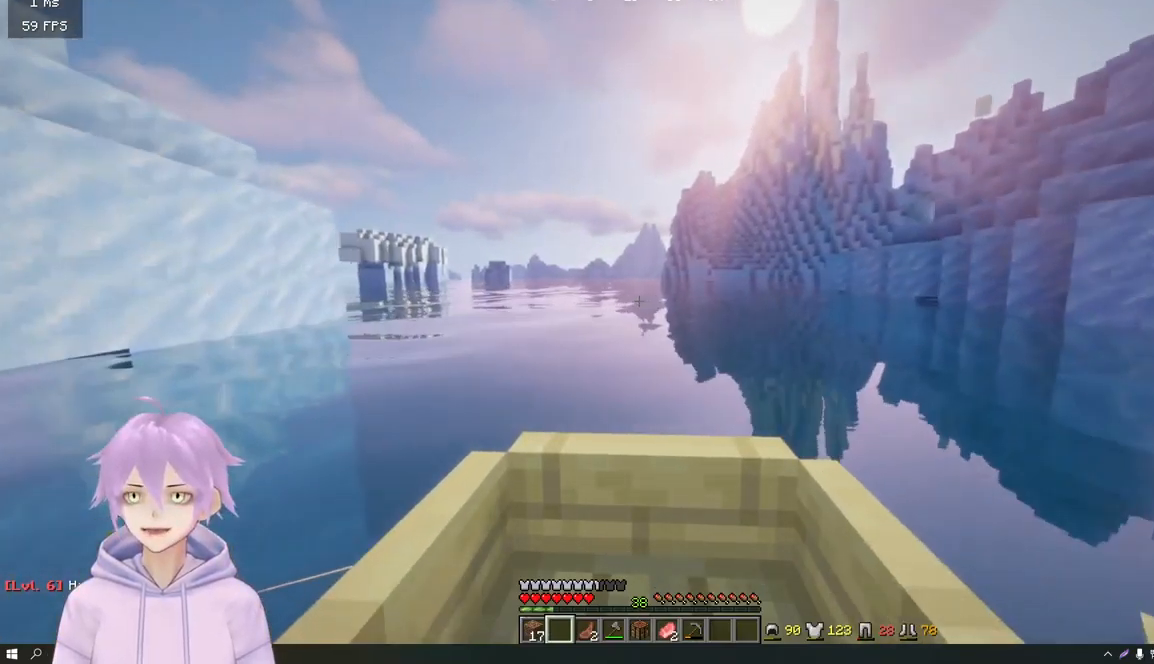
{"keys": ["w"], "mouse": [], "events": []}
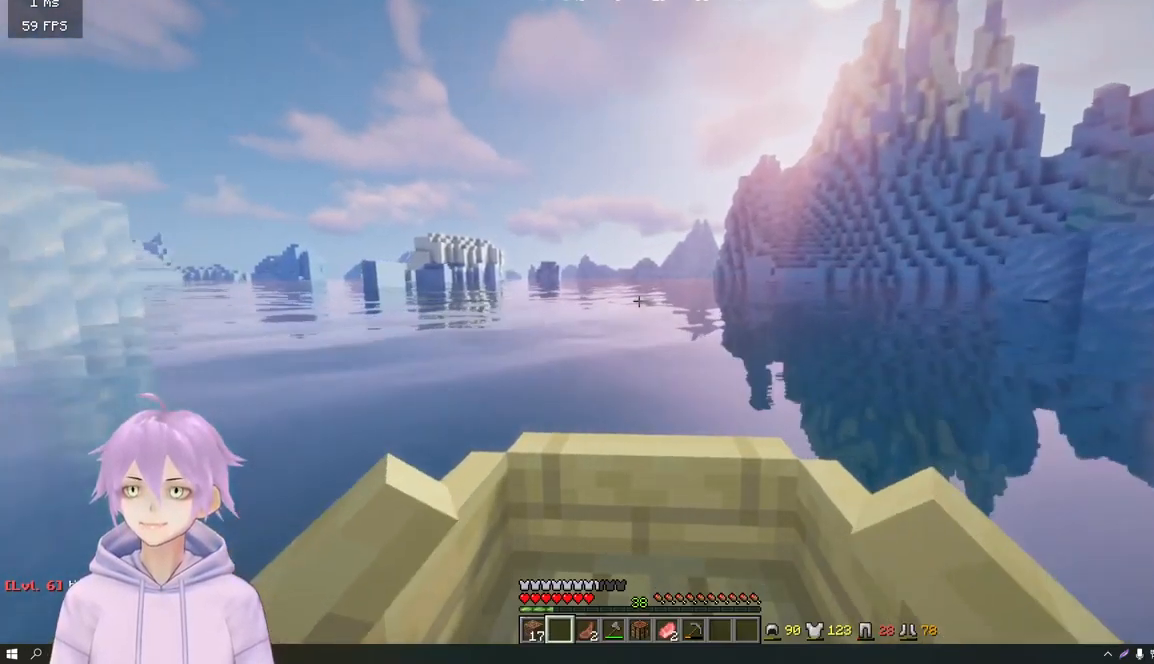
{"keys": ["w"], "mouse": [], "events": []}
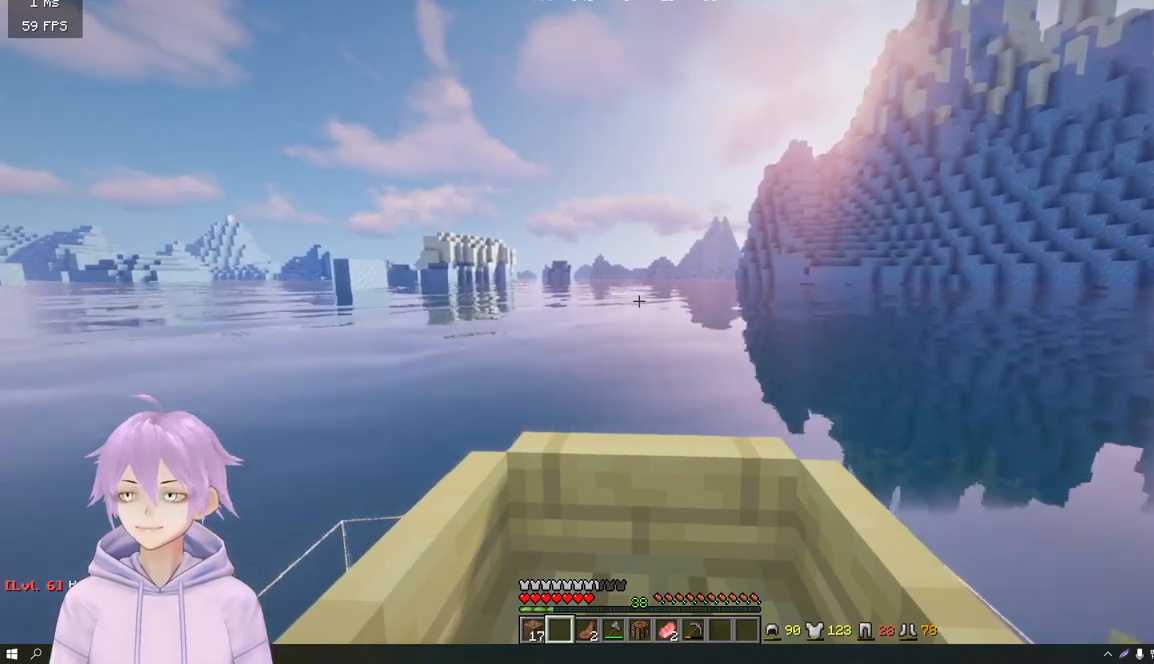
{"keys": ["w"], "mouse": [], "events": []}
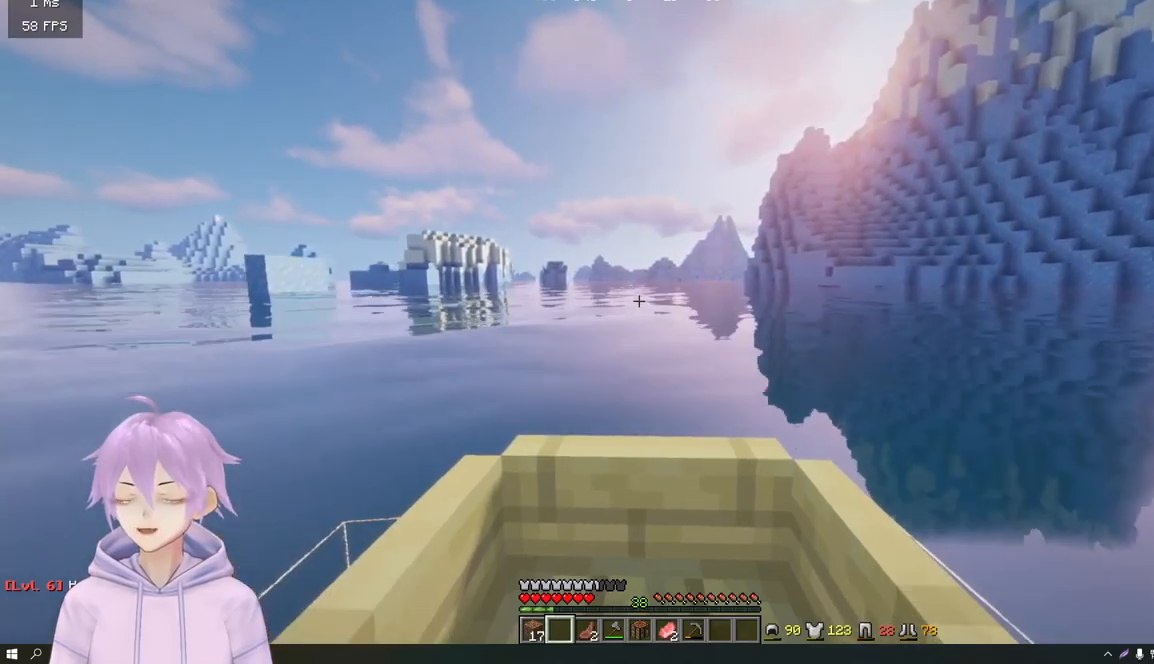
{"keys": ["w"], "mouse": [], "events": []}
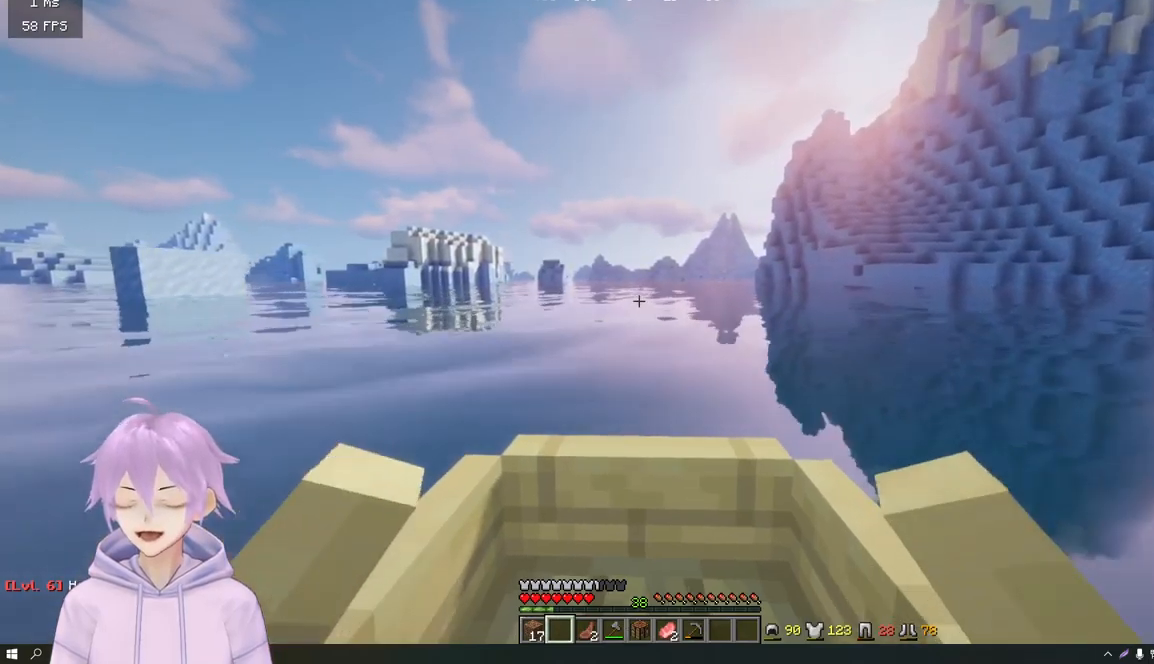
{"keys": ["w"], "mouse": [], "events": []}
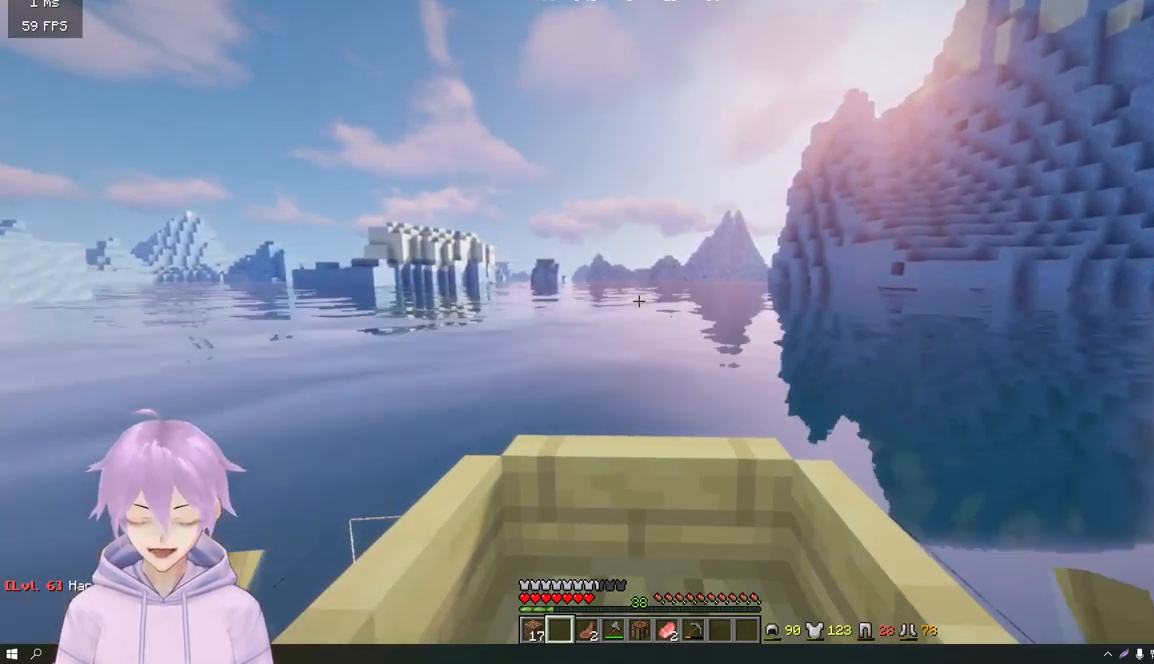
{"keys": ["d", "w"], "mouse": [], "events": [[401, "d", "down"]]}
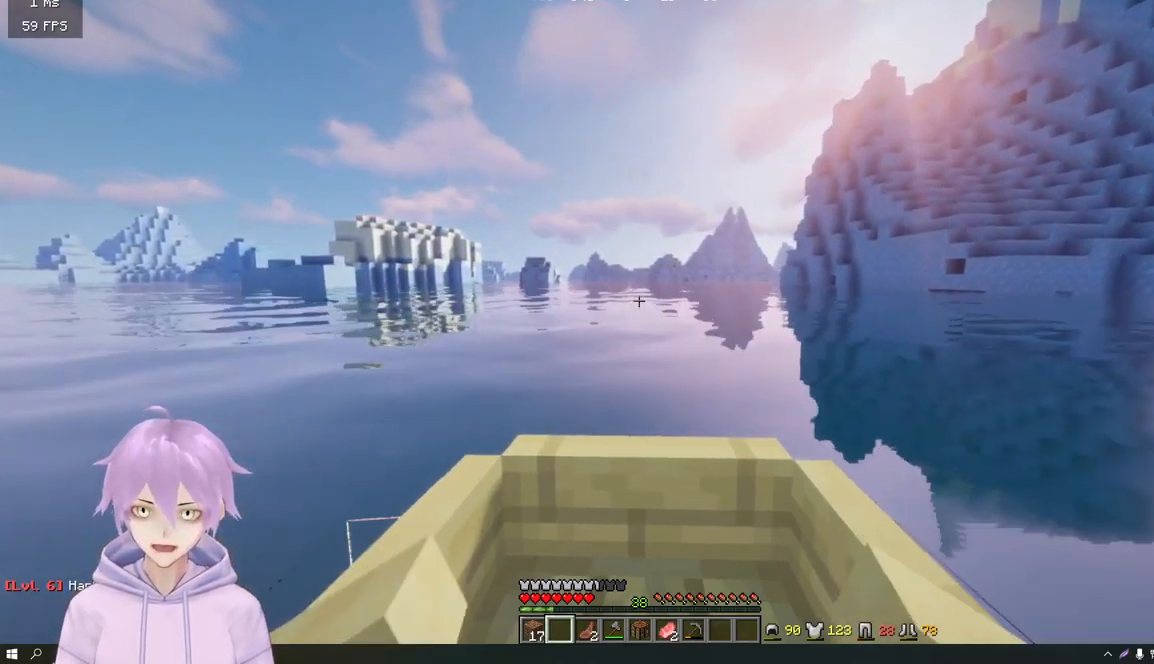
{"keys": ["w"], "mouse": [], "events": [[50, "d", "up"]]}
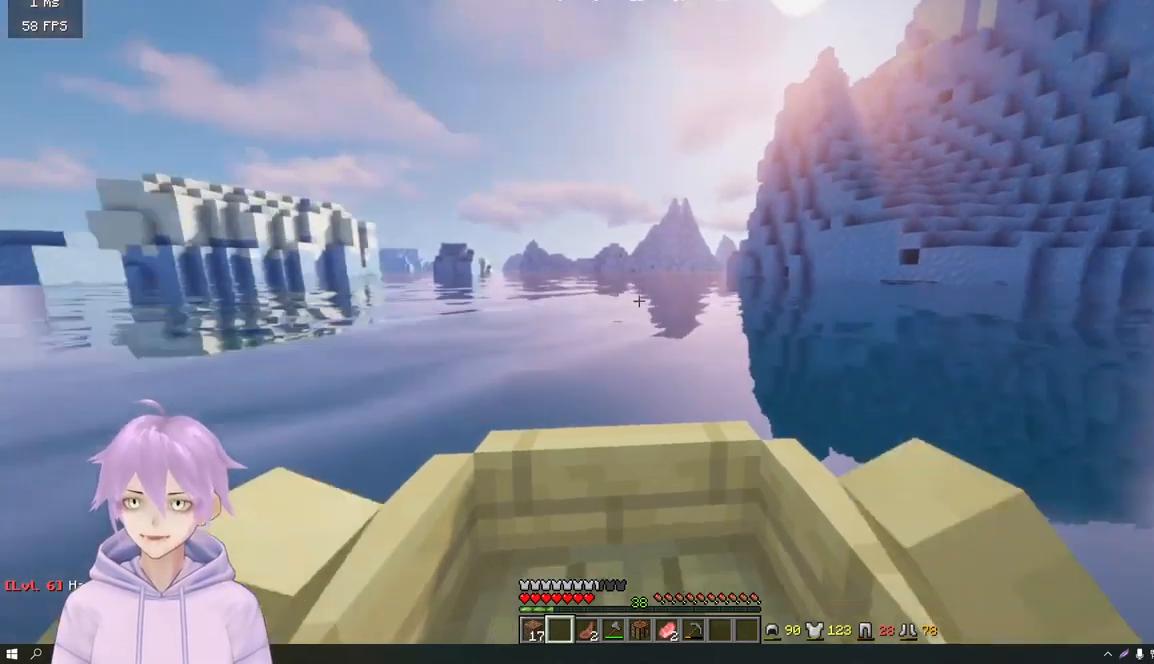
{"keys": ["w"], "mouse": [], "events": []}
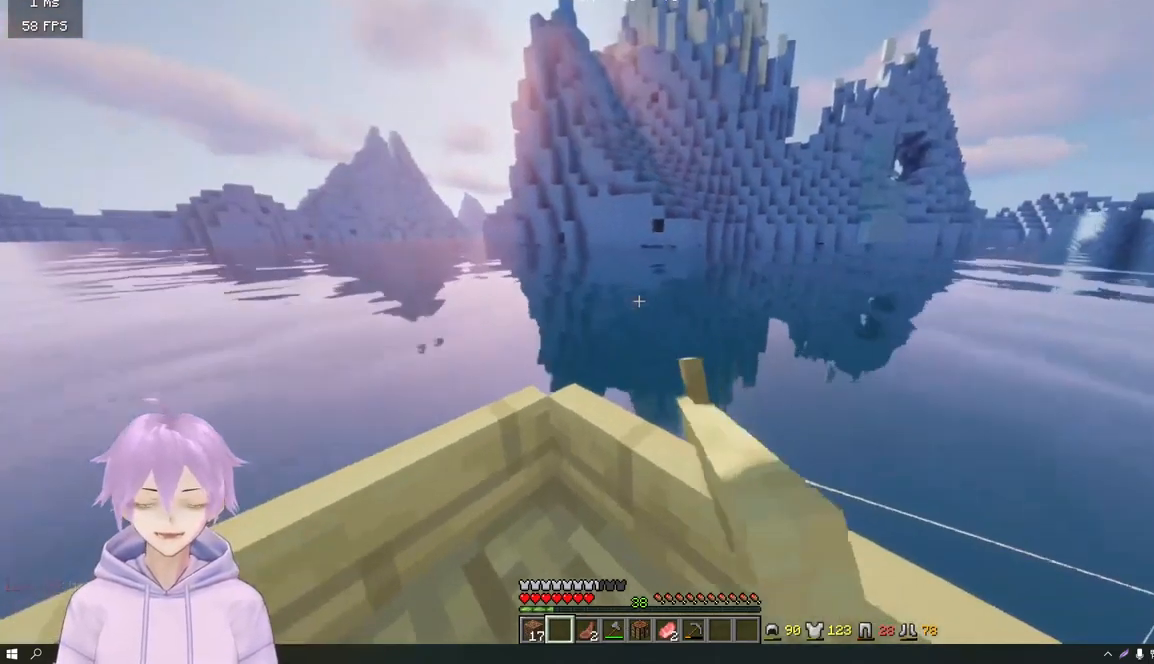
{"keys": ["w"], "mouse": [], "events": []}
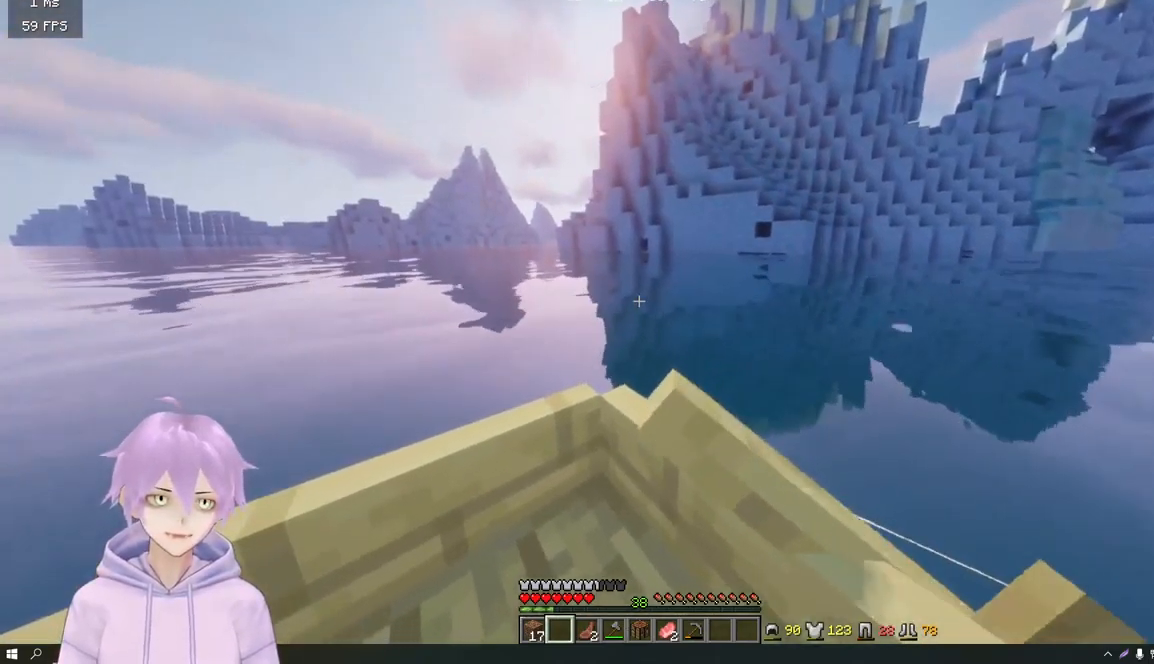
{"keys": ["w"], "mouse": [], "events": []}
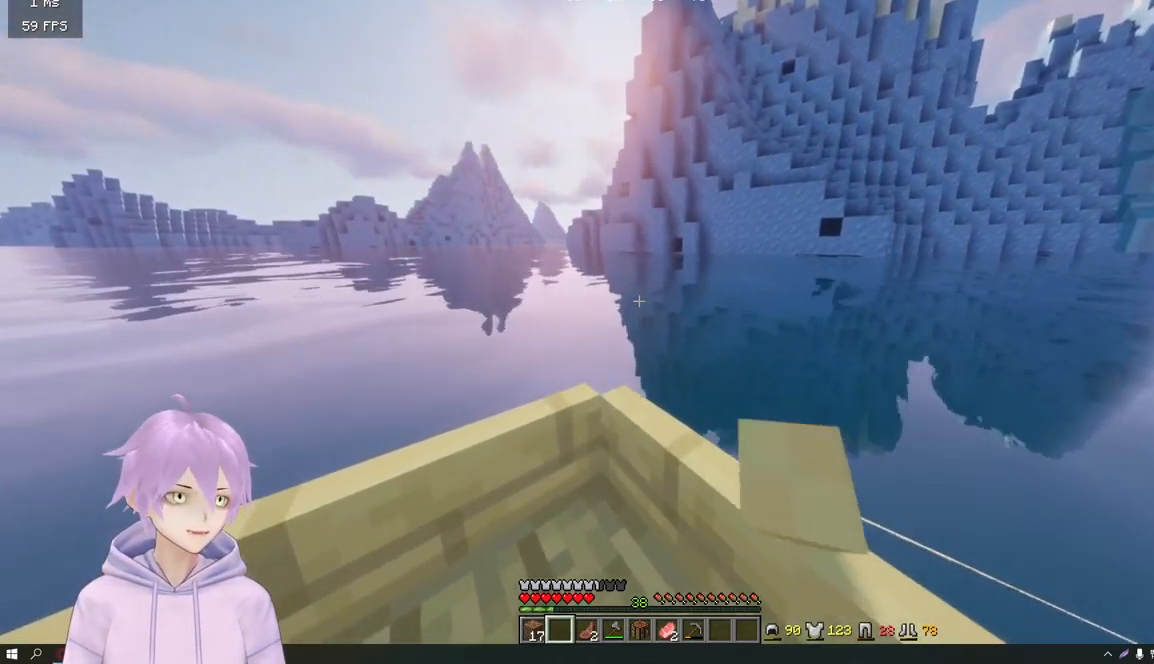
{"keys": ["w"], "mouse": [], "events": [[300, "d", "down"], [417, "d", "up"]]}
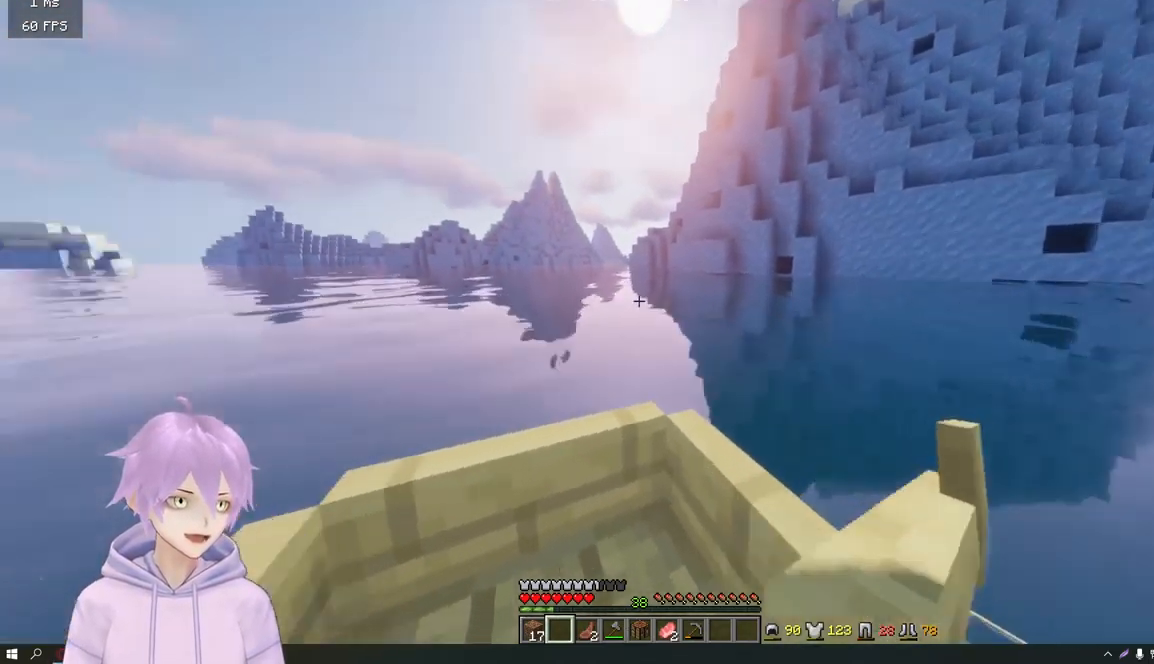
{"keys": ["w"], "mouse": [], "events": []}
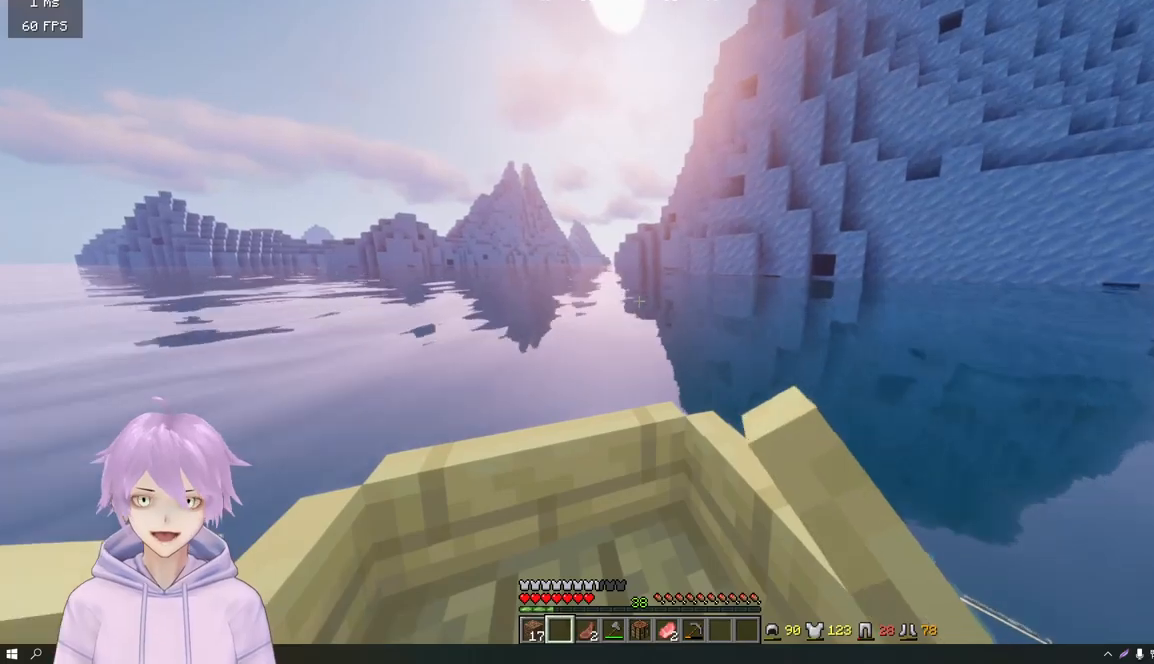
{"keys": ["w"], "mouse": [], "events": []}
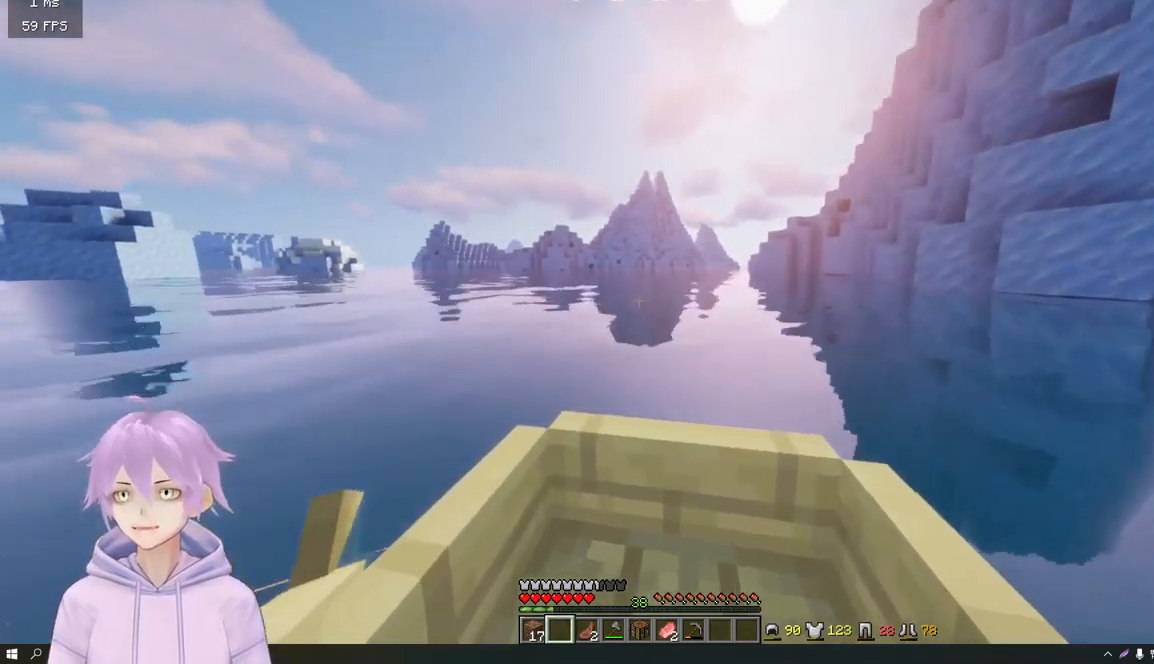
{"keys": ["w"], "mouse": [], "events": []}
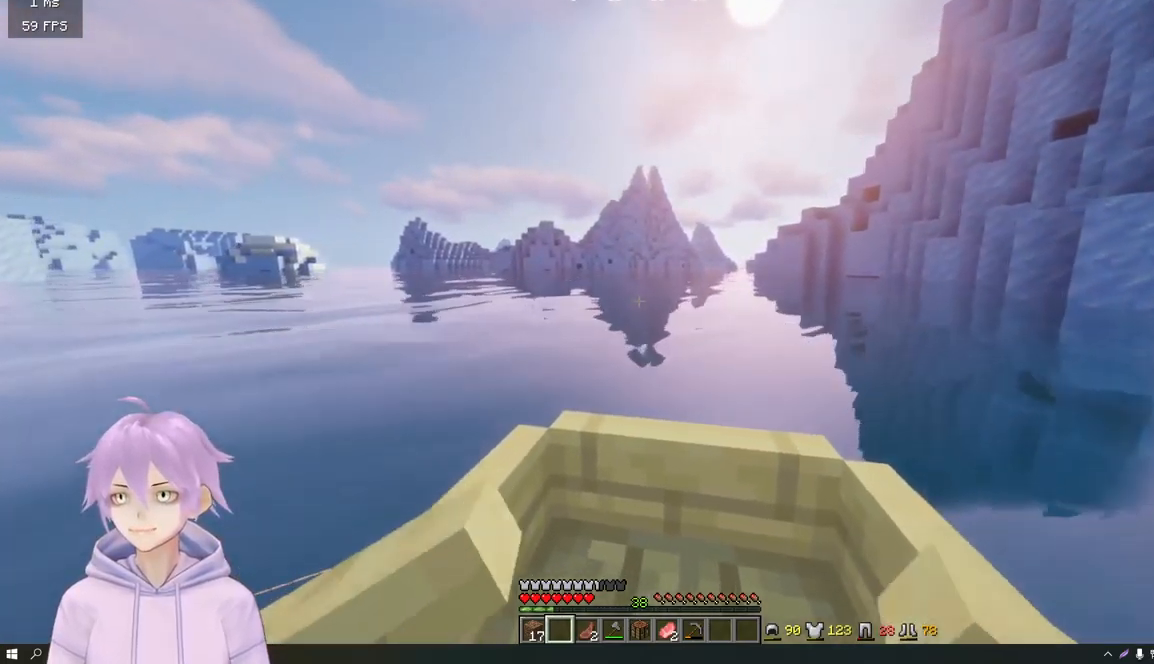
{"keys": ["d", "w"], "mouse": [], "events": [[417, "d", "down"]]}
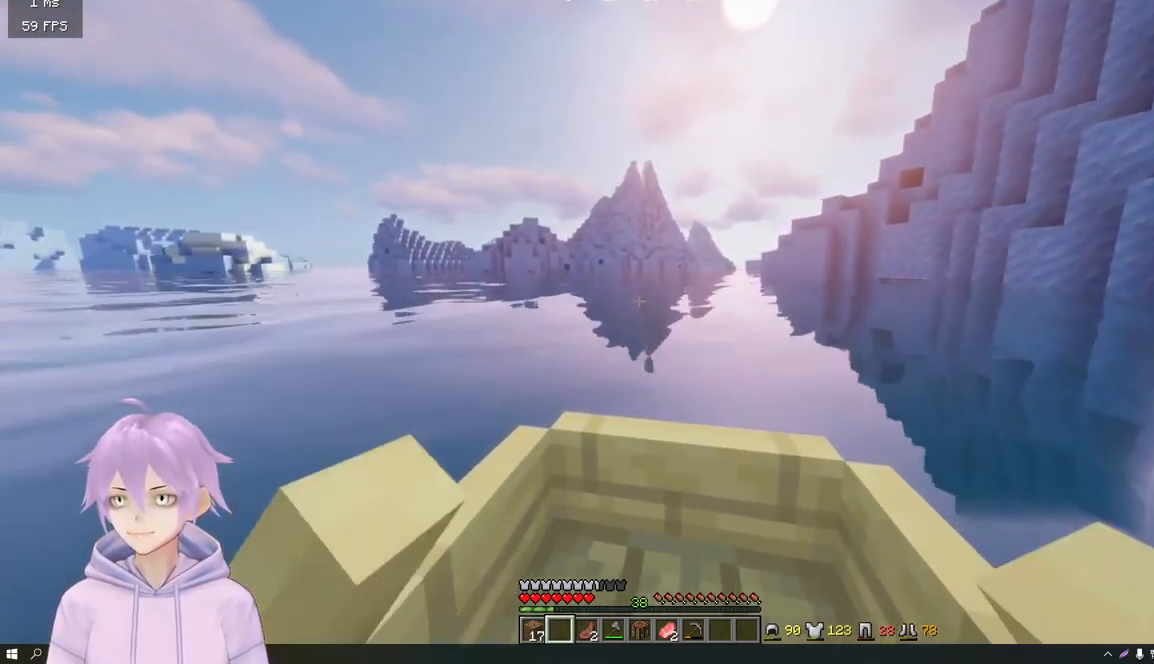
{"keys": ["a", "w"], "mouse": [], "events": [[50, "d", "up"], [434, "a", "down"]]}
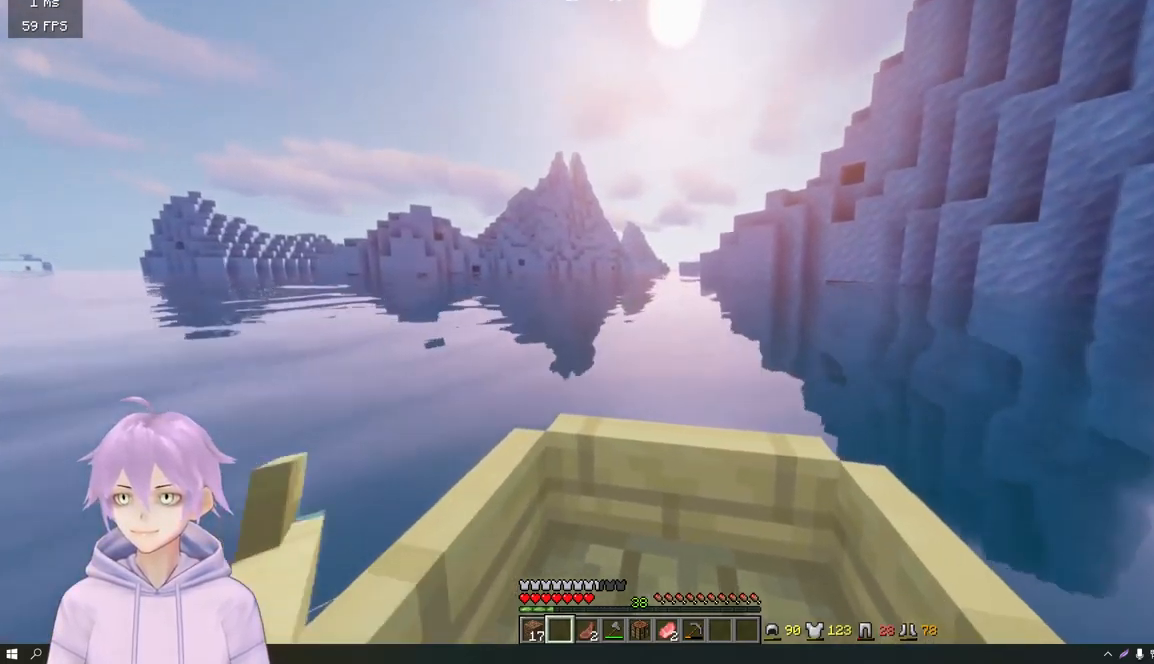
{"keys": ["w"], "mouse": [], "events": [[117, "a", "up"], [317, "d", "down"], [417, "d", "up"]]}
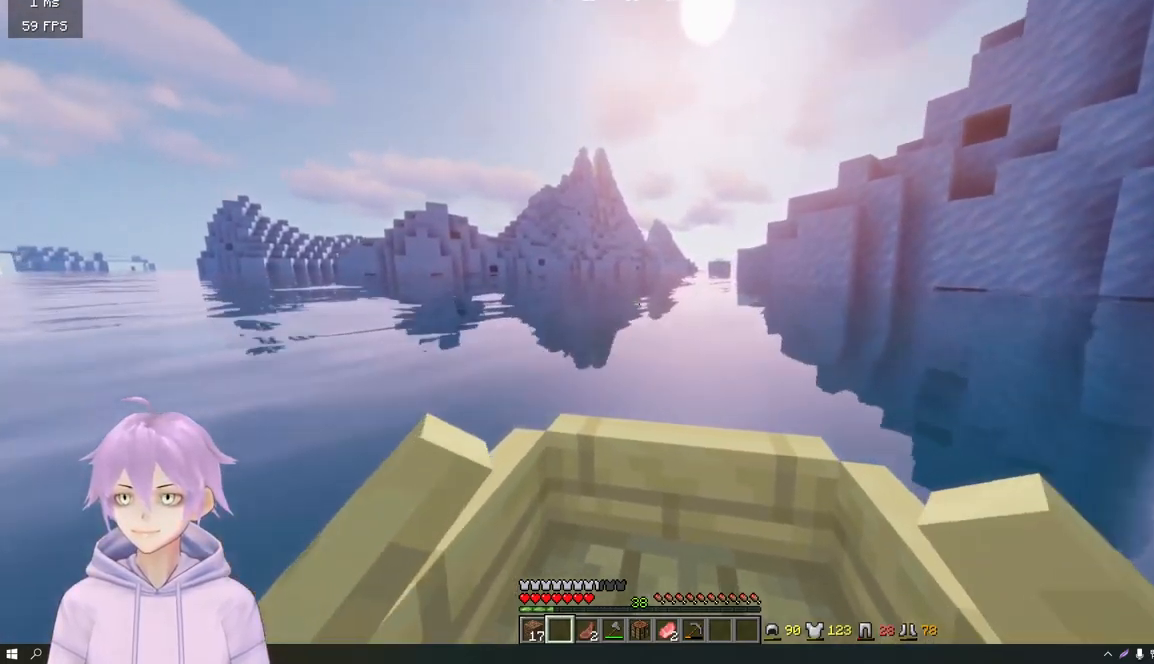
{"keys": ["w"], "mouse": [], "events": []}
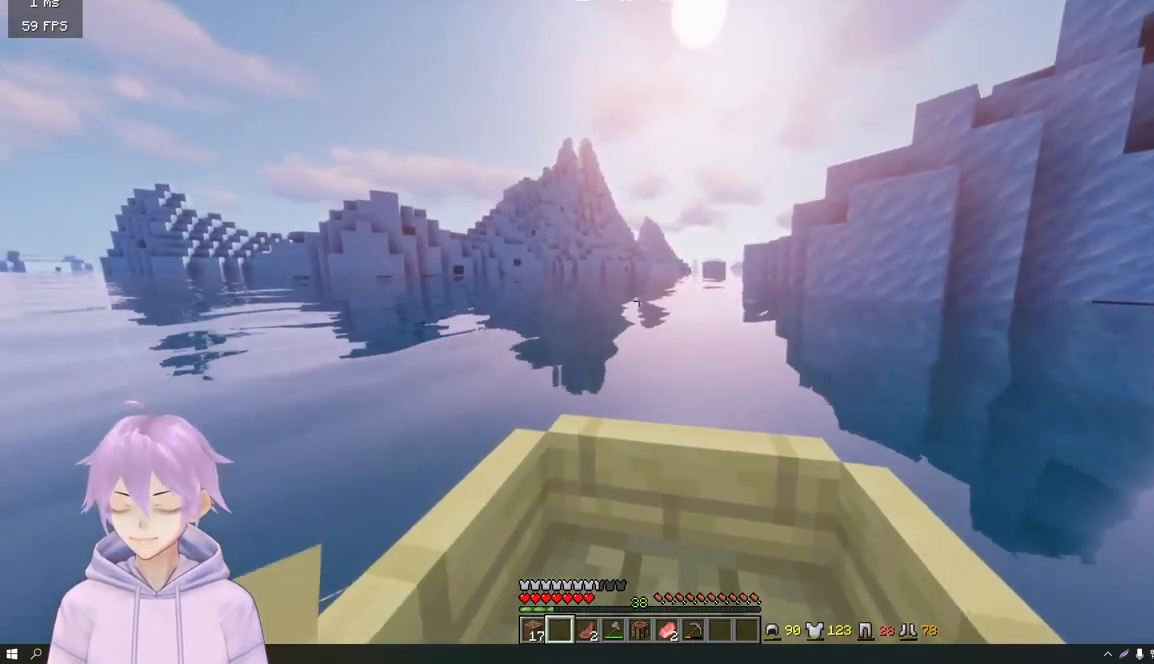
{"keys": ["w"], "mouse": [], "events": []}
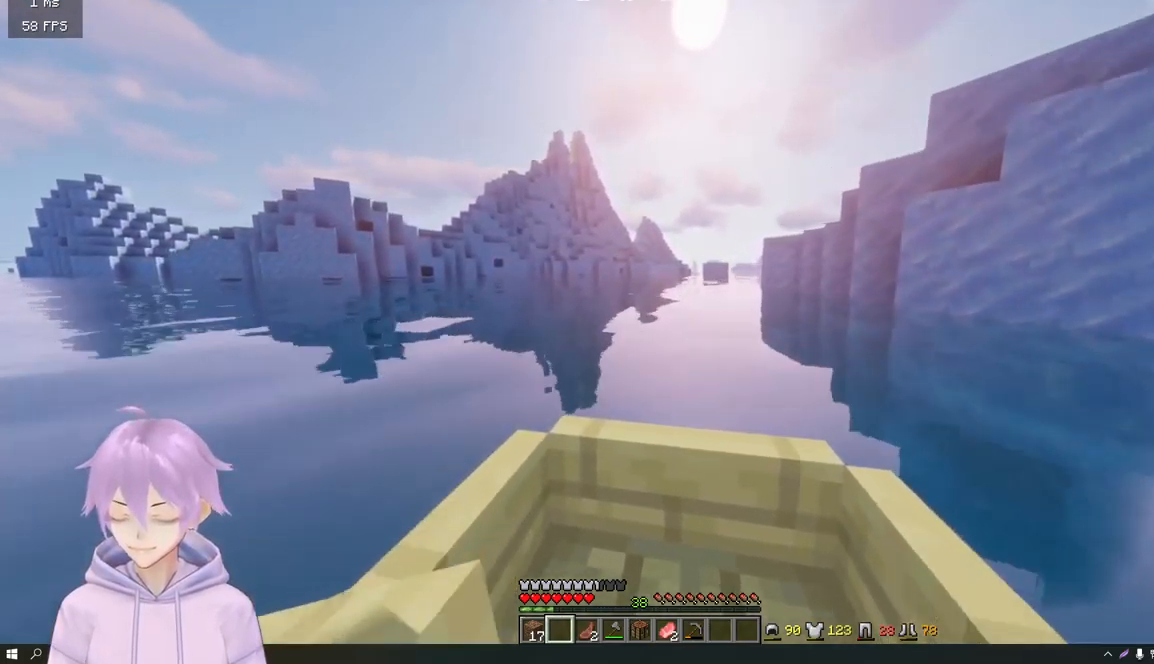
{"keys": ["w"], "mouse": [], "events": []}
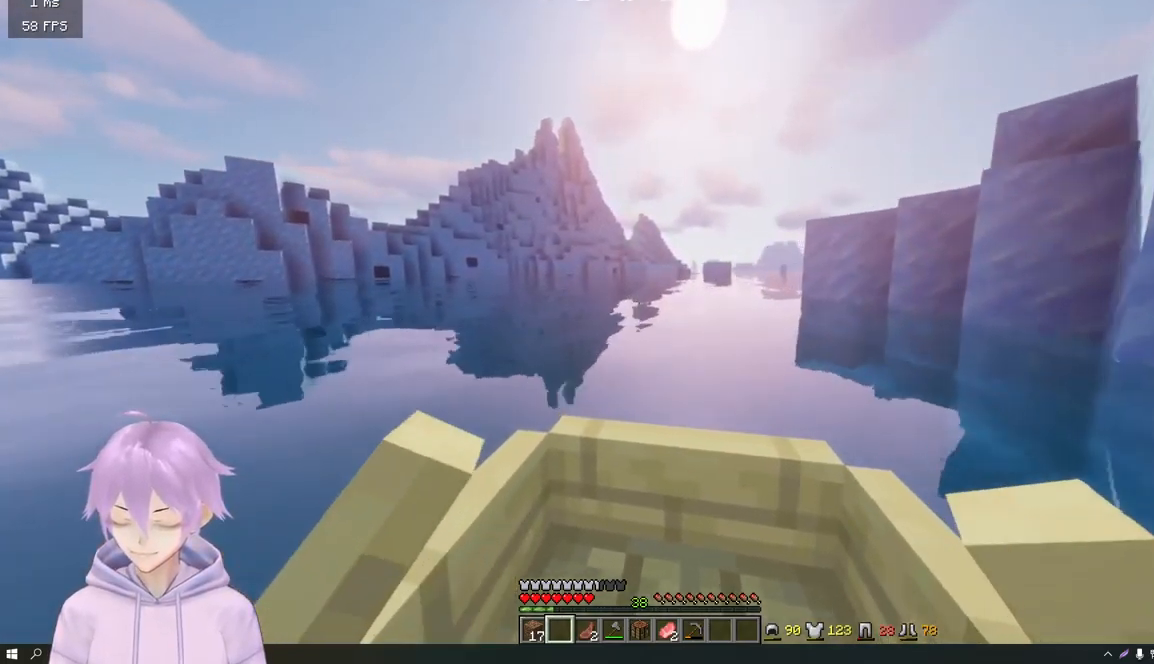
{"keys": ["s", "w"], "mouse": [], "events": [[367, "s", "down"]]}
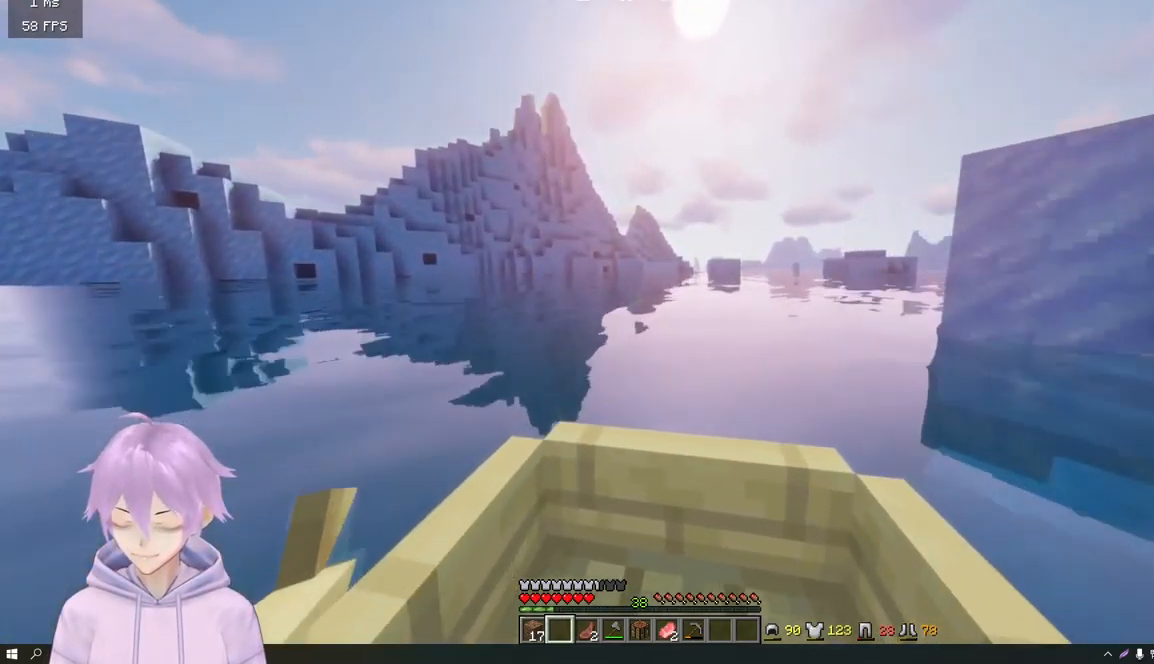
{"keys": ["s", "w"], "mouse": []}
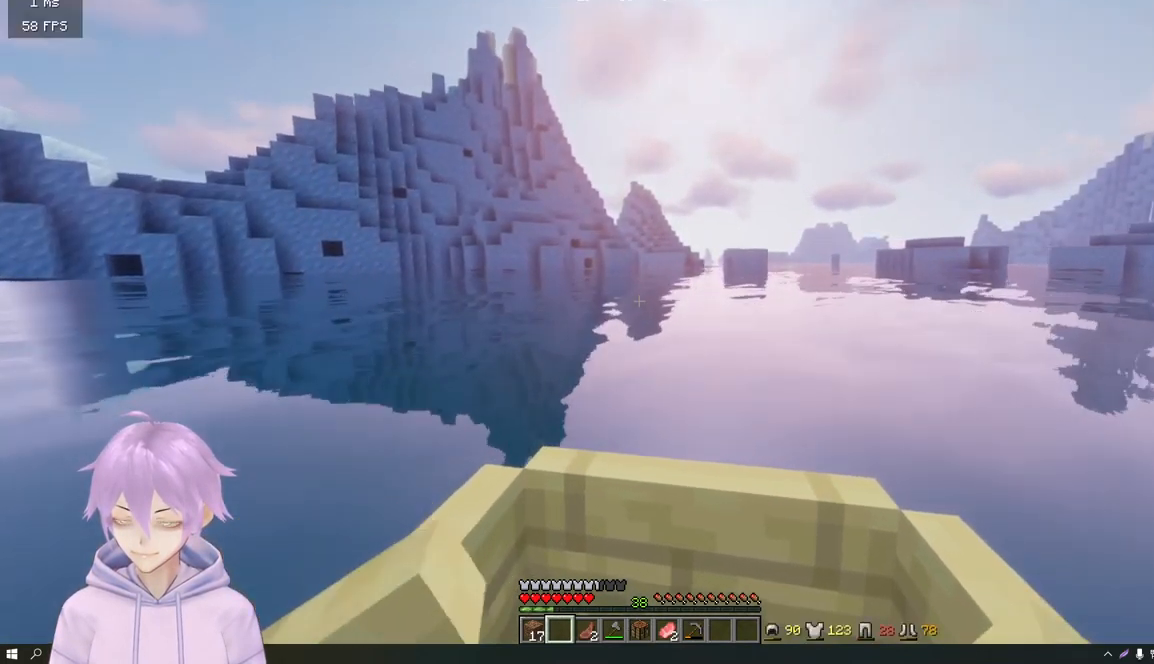
{"keys": ["w"], "mouse": [], "events": [[151, "s", "up"]]}